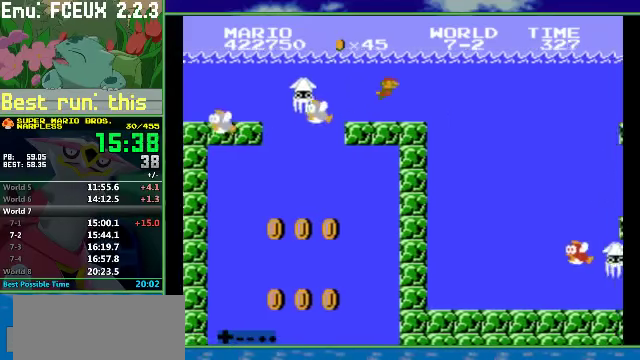
Gameplay with a controller (Nintendo layout); each line is a JSON object with the inputs held at the frame after it. "events" lists button and stick changes between this image and that frame as [ms after this image, input, new state], when the widget could be followed in between. Not read: L3 R3.
{"buttons": [], "events": [[200, "A", "down"], [300, "A", "up"]]}
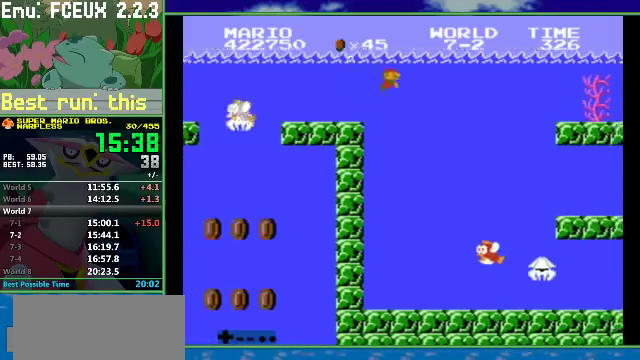
{"buttons": [], "events": []}
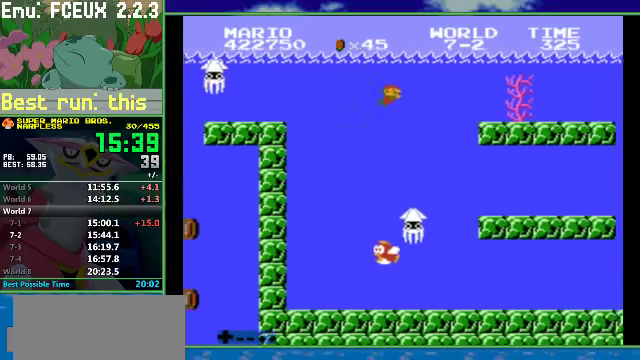
{"buttons": [], "events": []}
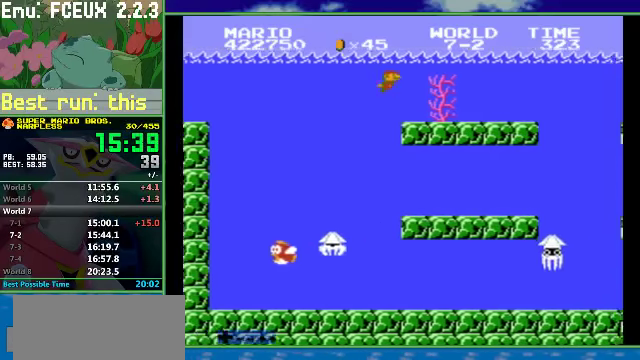
{"buttons": [], "events": [[66, "A", "down"], [133, "A", "up"]]}
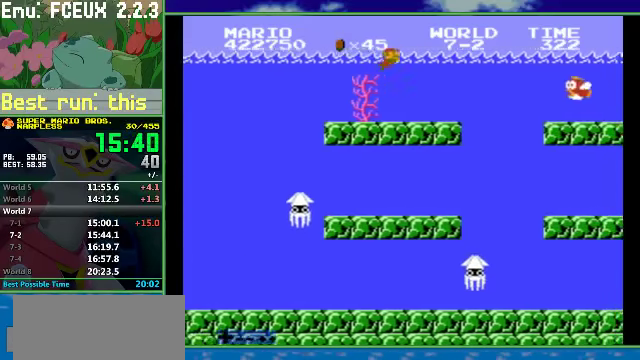
{"buttons": [], "events": [[400, "A", "down"], [466, "A", "up"]]}
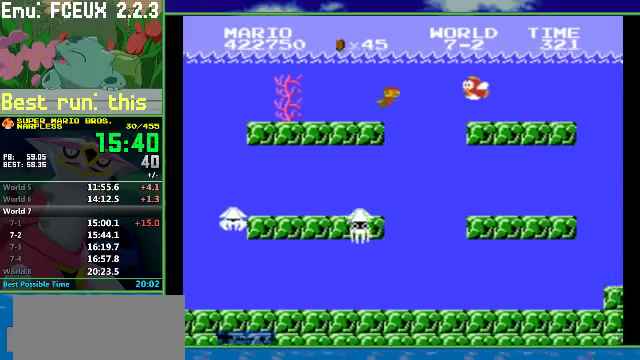
{"buttons": [], "events": [[100, "A", "down"], [166, "A", "up"]]}
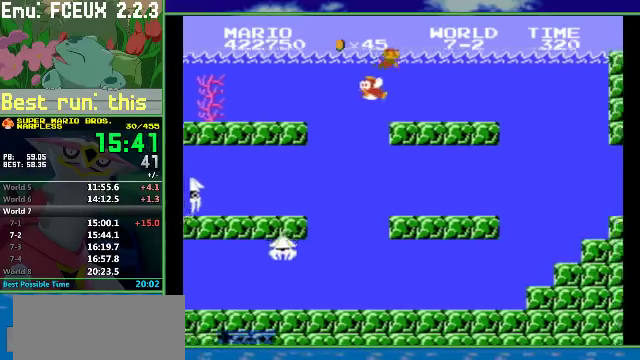
{"buttons": [], "events": [[333, "A", "down"], [400, "A", "up"]]}
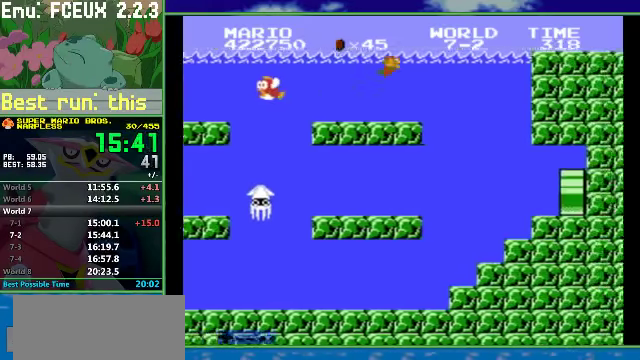
{"buttons": ["DPAD_LEFT"], "events": [[500, "DPAD_LEFT", "down"]]}
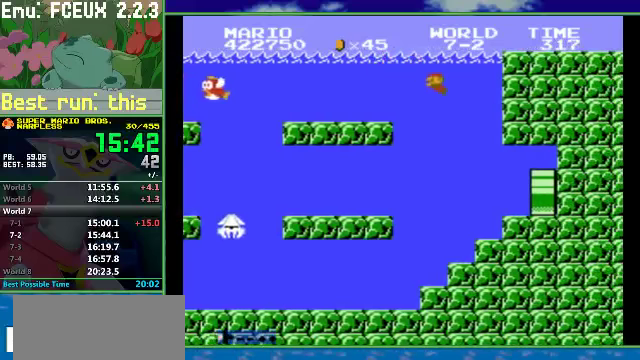
{"buttons": ["DPAD_RIGHT"], "events": [[67, "DPAD_LEFT", "up"], [467, "DPAD_RIGHT", "down"]]}
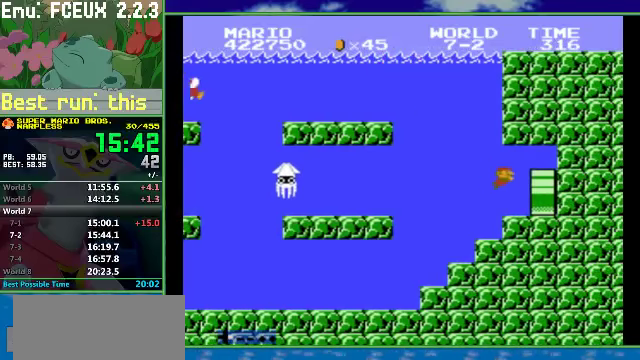
{"buttons": ["DPAD_RIGHT"], "events": []}
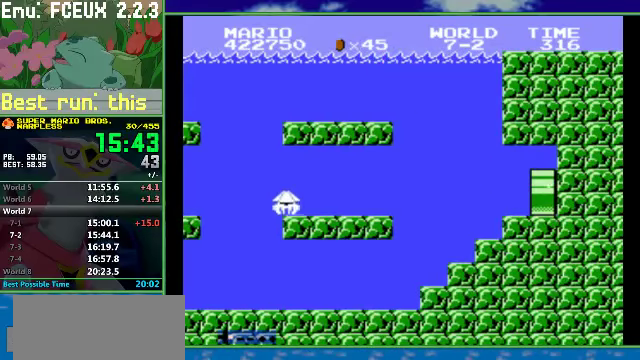
{"buttons": ["B", "DPAD_RIGHT"], "events": [[367, "B", "down"]]}
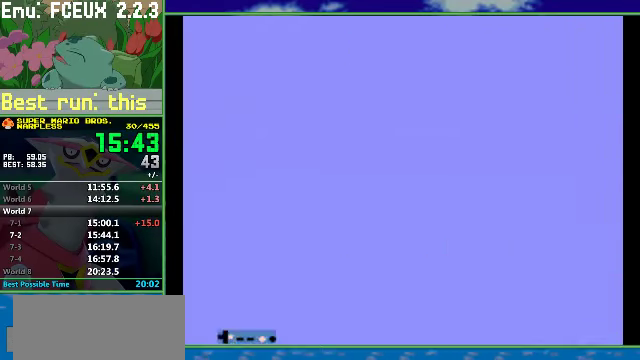
{"buttons": ["B", "DPAD_RIGHT"], "events": []}
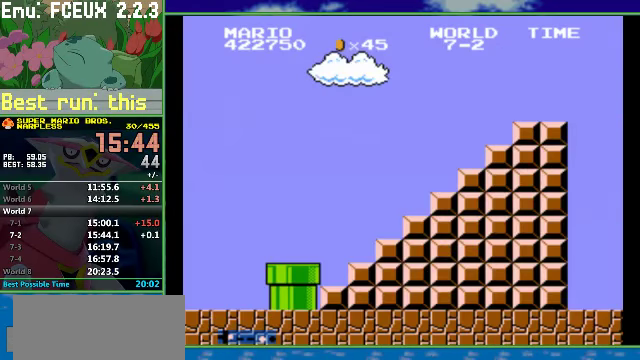
{"buttons": ["B", "DPAD_RIGHT"], "events": []}
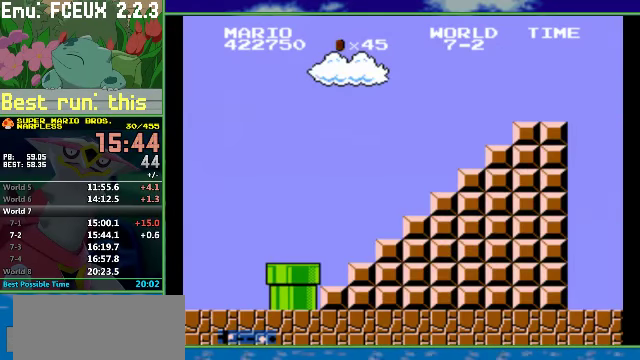
{"buttons": ["B", "DPAD_RIGHT"], "events": []}
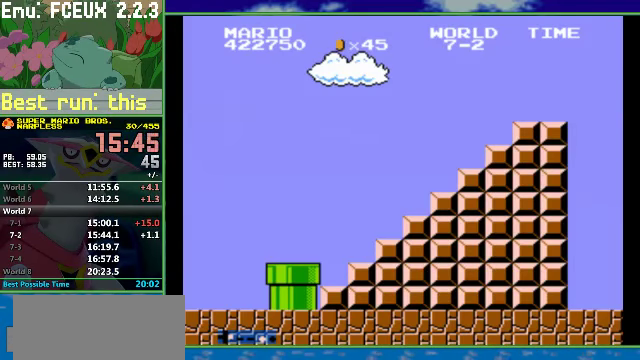
{"buttons": ["B", "DPAD_RIGHT"], "events": []}
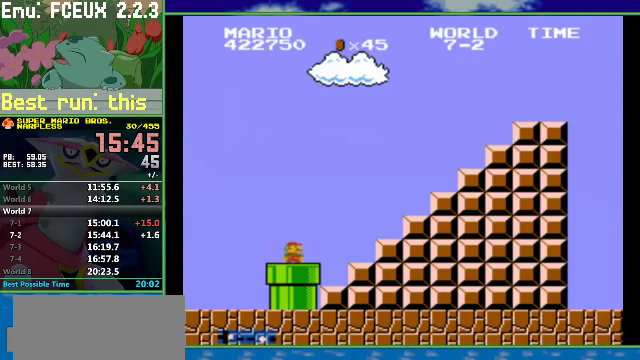
{"buttons": ["B", "DPAD_RIGHT"], "events": []}
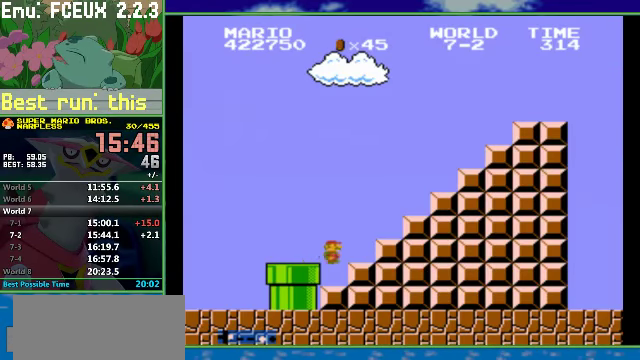
{"buttons": ["B", "DPAD_RIGHT"], "events": [[134, "A", "down"], [434, "A", "up"]]}